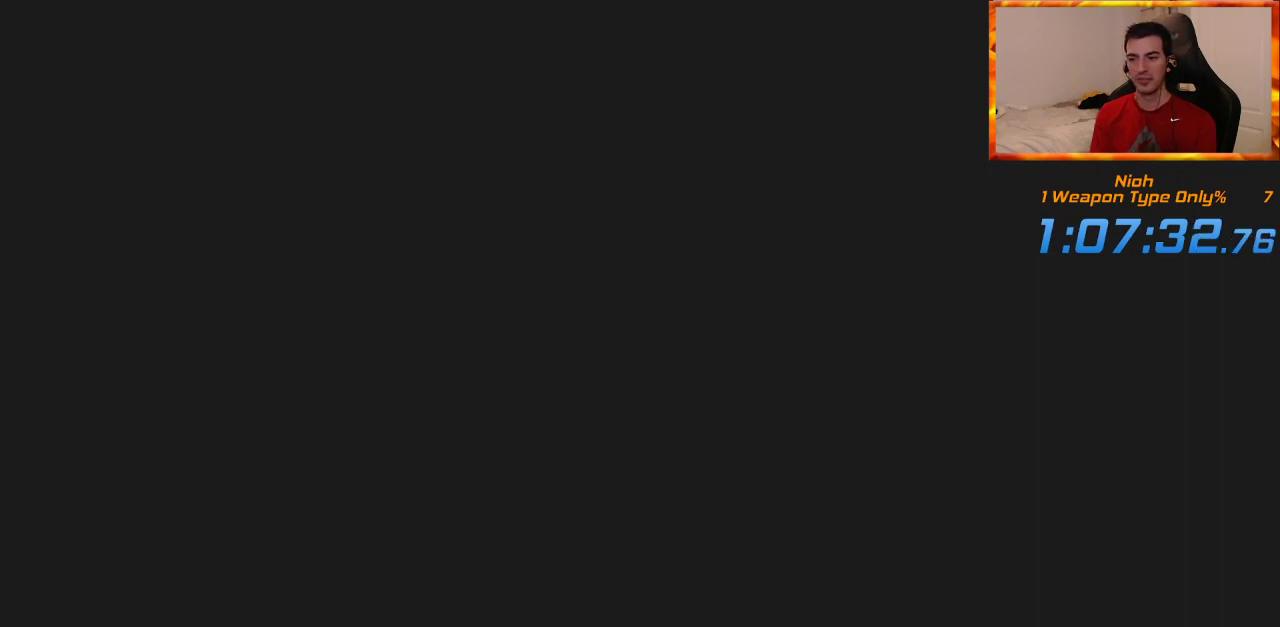
Gameplay with a controller (PlayStation layout); each line is a JSON object with the inputs held at the frame after it. "events" lists button and stick changes between this image and that frame as [ms after this image, input, new state], when the widget could be followed in between. Not read: CROSS.
{"buttons": [], "left_stick": "center", "right_stick": "center", "events": []}
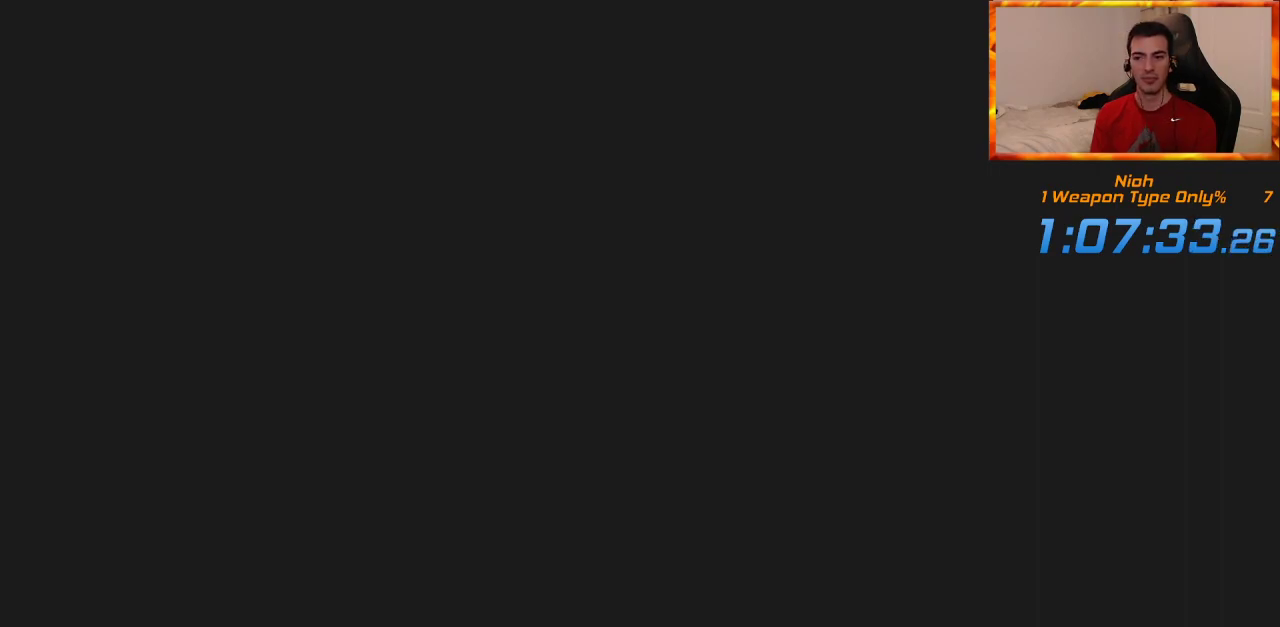
{"buttons": [], "left_stick": "center", "right_stick": "center", "events": []}
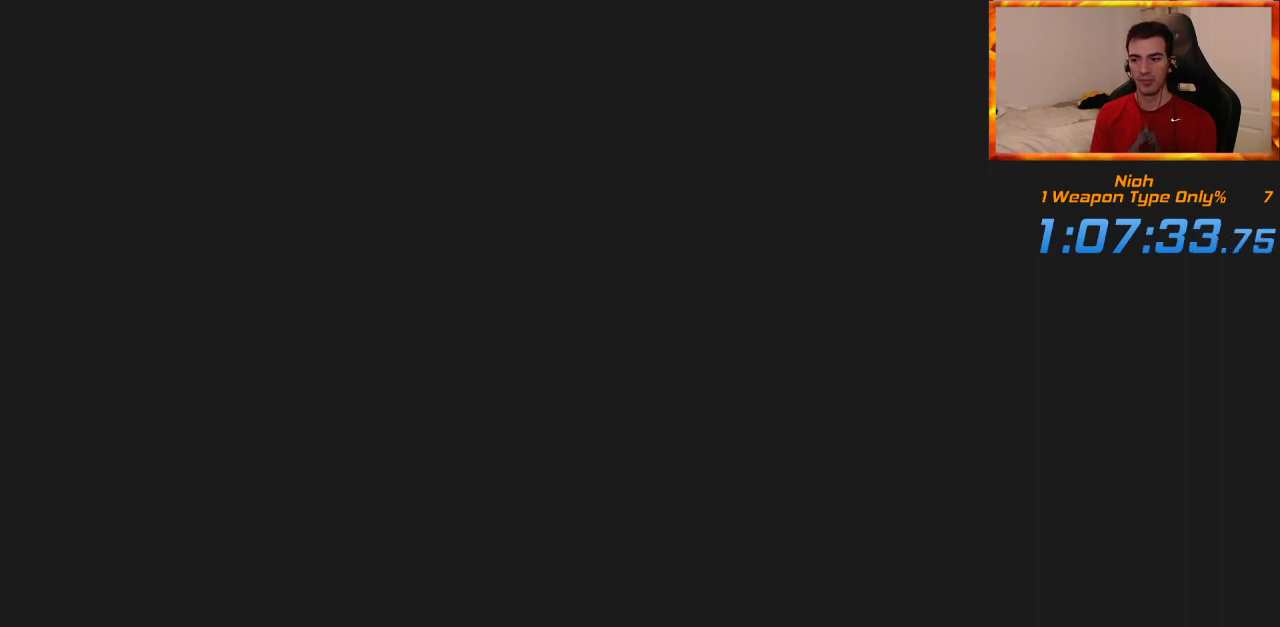
{"buttons": [], "left_stick": "center", "right_stick": "center", "events": []}
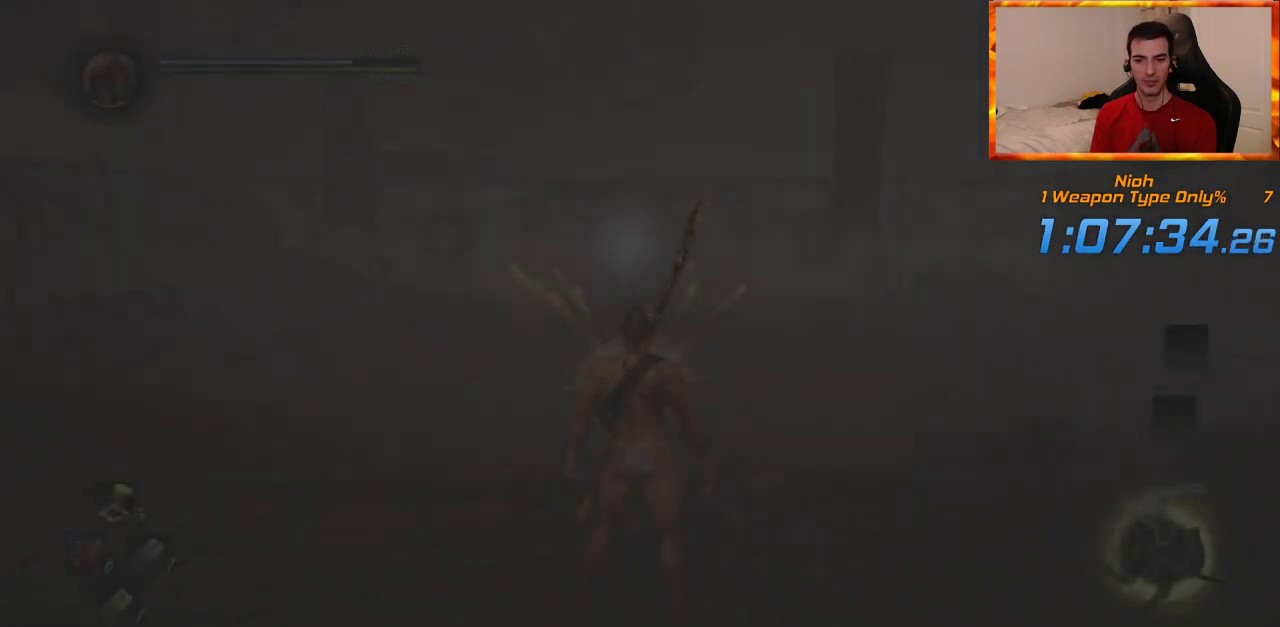
{"buttons": ["L1"], "left_stick": "up", "right_stick": "center", "events": [[33, "R1", "down"], [217, "R1", "up"], [350, "left_stick", "up"], [417, "L1", "down"]]}
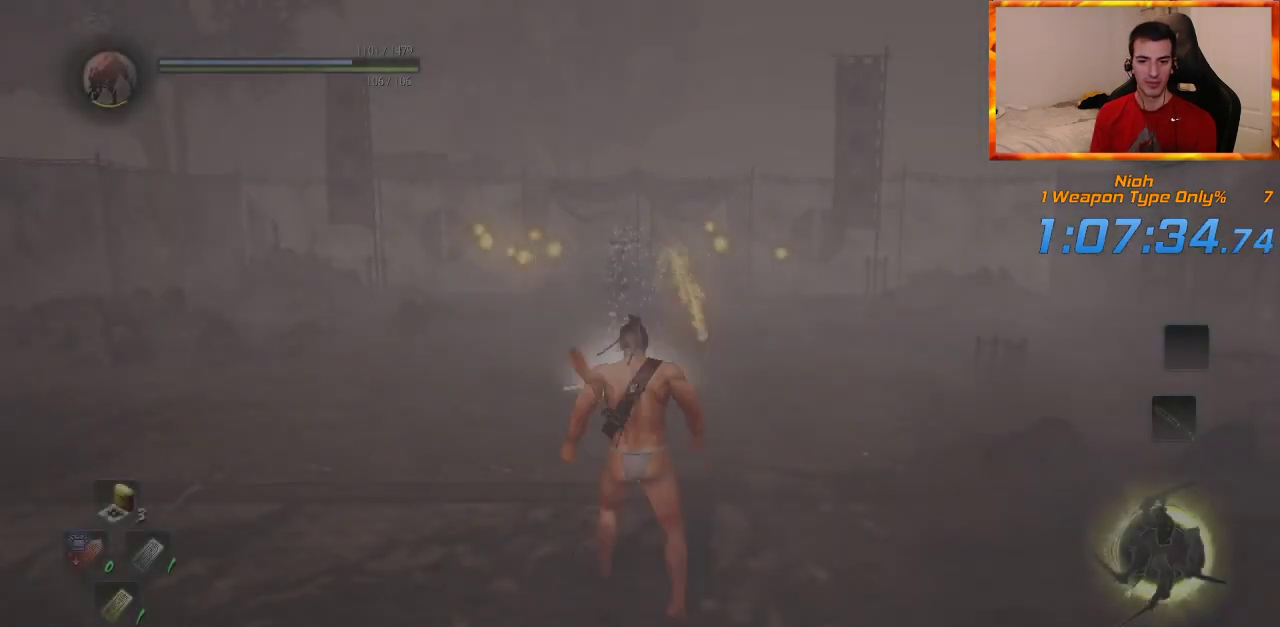
{"buttons": ["CIRCLE"], "left_stick": "up", "right_stick": "center", "events": [[83, "L1", "up"], [450, "CIRCLE", "down"]]}
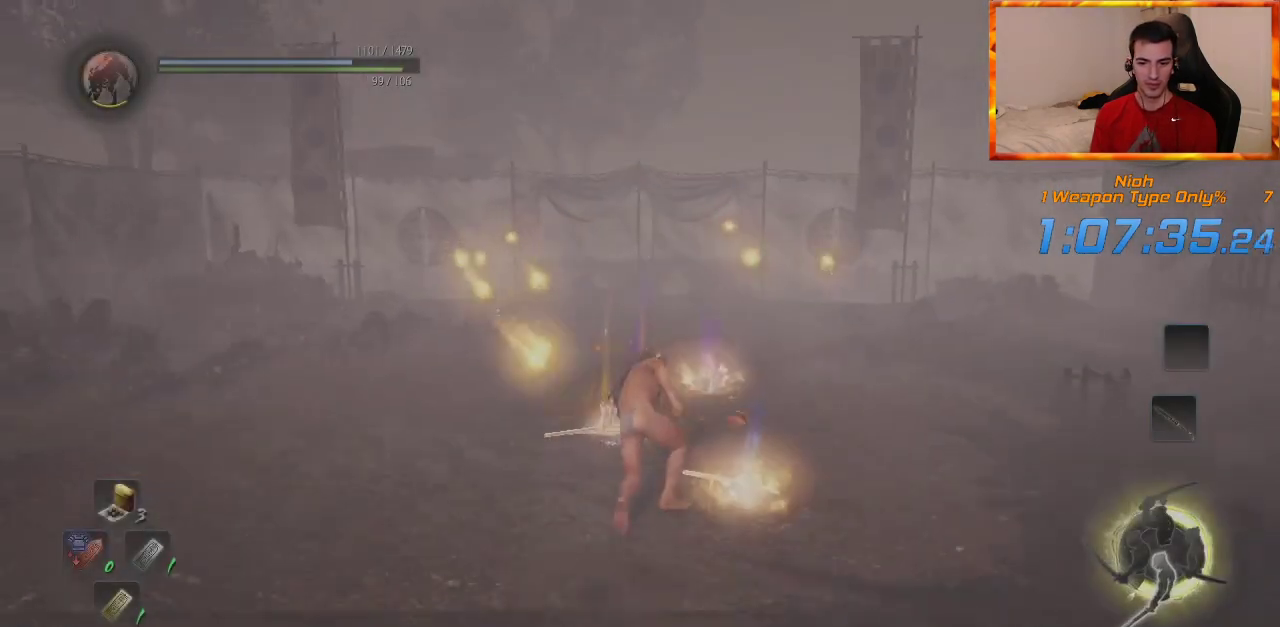
{"buttons": [], "left_stick": "up", "right_stick": "center", "events": [[50, "CIRCLE", "up"], [133, "CIRCLE", "down"], [217, "CIRCLE", "up"], [283, "CIRCLE", "down"], [350, "CIRCLE", "up"], [433, "CIRCLE", "down"], [483, "CIRCLE", "up"]]}
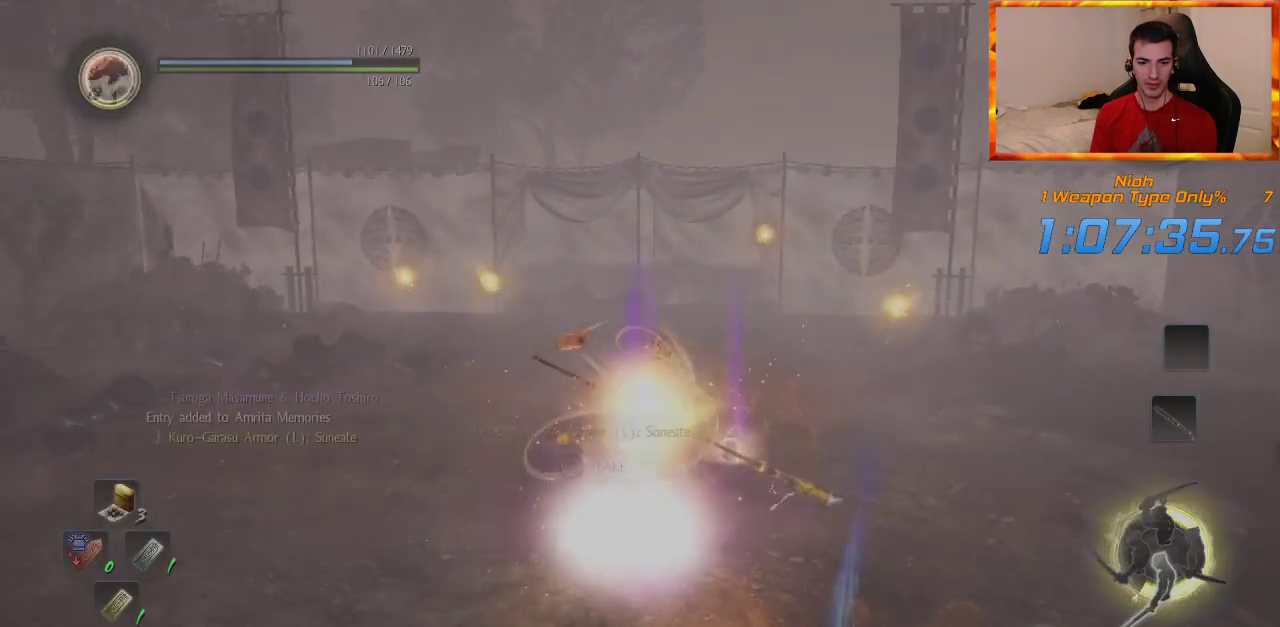
{"buttons": ["L1"], "left_stick": "up", "right_stick": "center", "events": [[67, "CIRCLE", "down"], [150, "CIRCLE", "up"], [200, "CIRCLE", "down"], [300, "CIRCLE", "up"], [350, "CIRCLE", "down"], [433, "CIRCLE", "up"], [433, "L1", "down"]]}
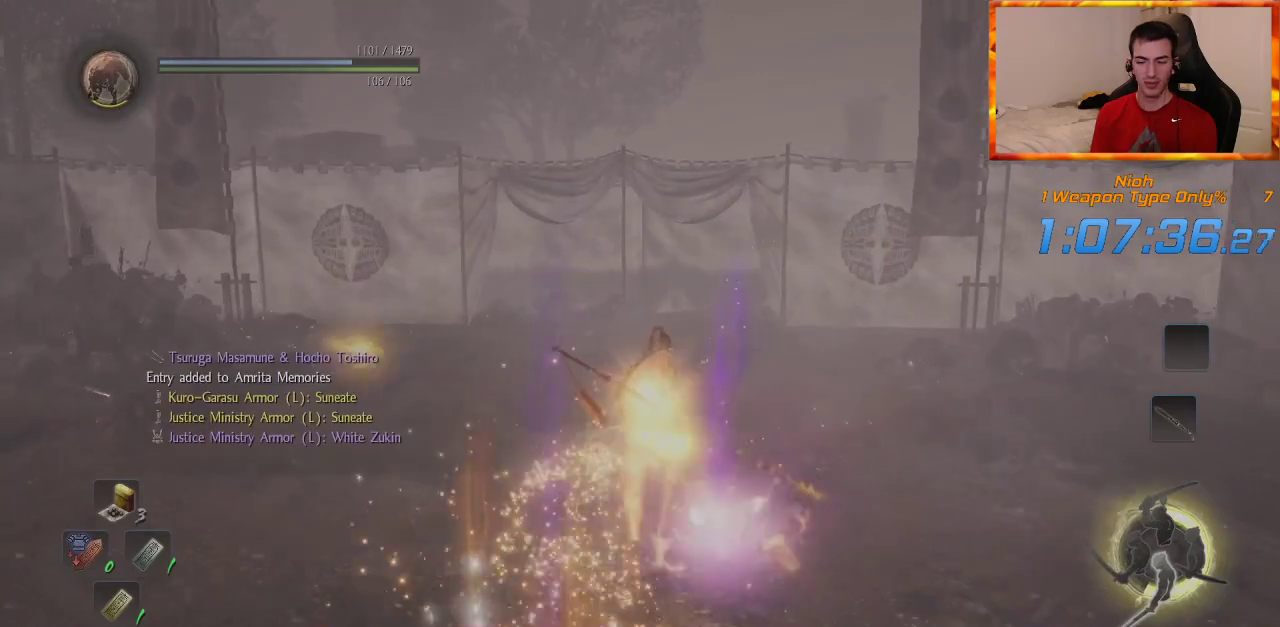
{"buttons": [], "left_stick": "up", "right_stick": "center", "events": [[83, "L1", "up"]]}
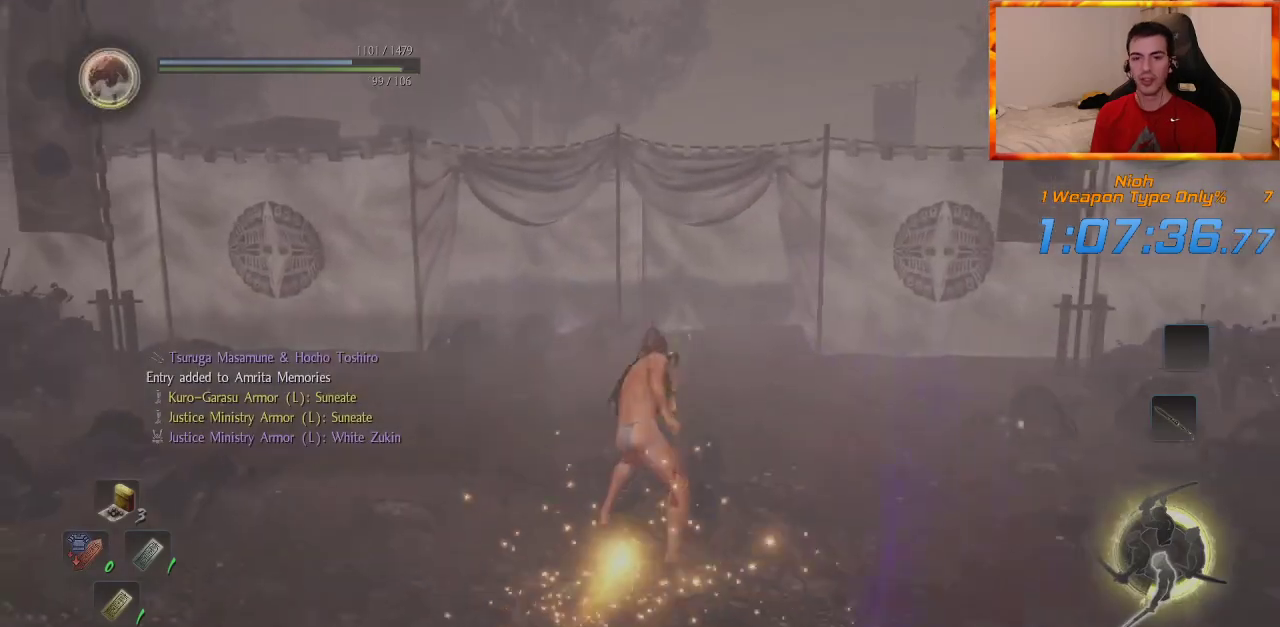
{"buttons": [], "left_stick": "up", "right_stick": "center", "events": [[217, "right_stick", "left"], [333, "right_stick", "center"]]}
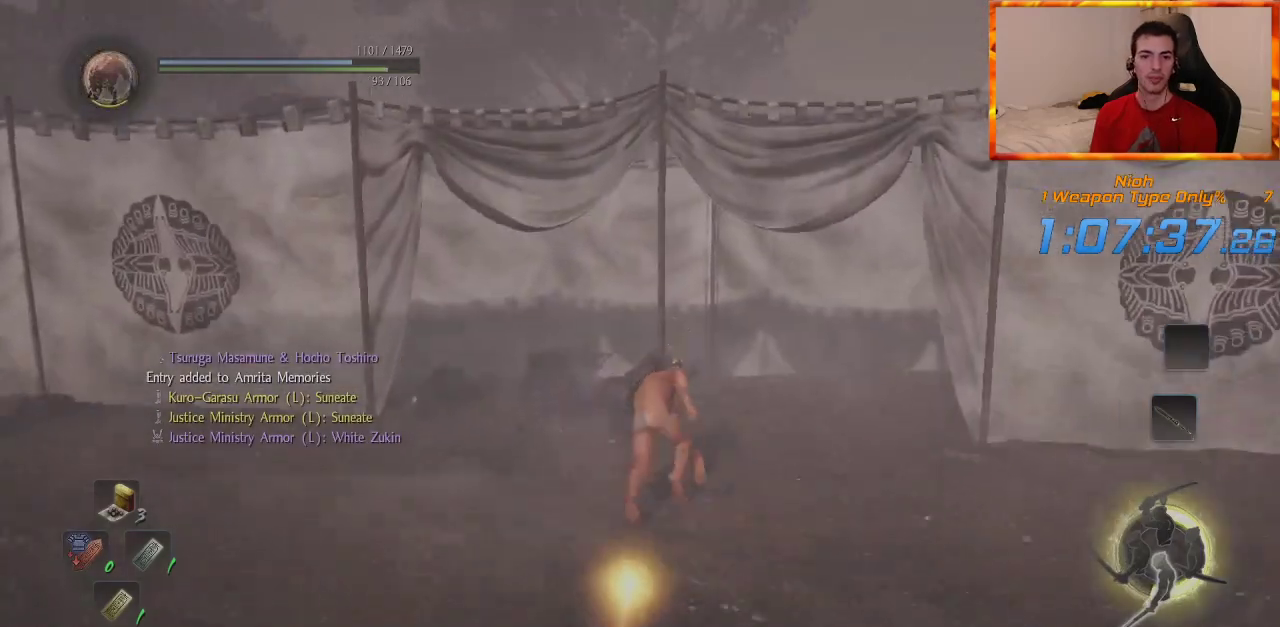
{"buttons": [], "left_stick": "up", "right_stick": "up-left", "events": [[33, "right_stick", "left"], [250, "right_stick", "center"], [317, "right_stick", "up-left"]]}